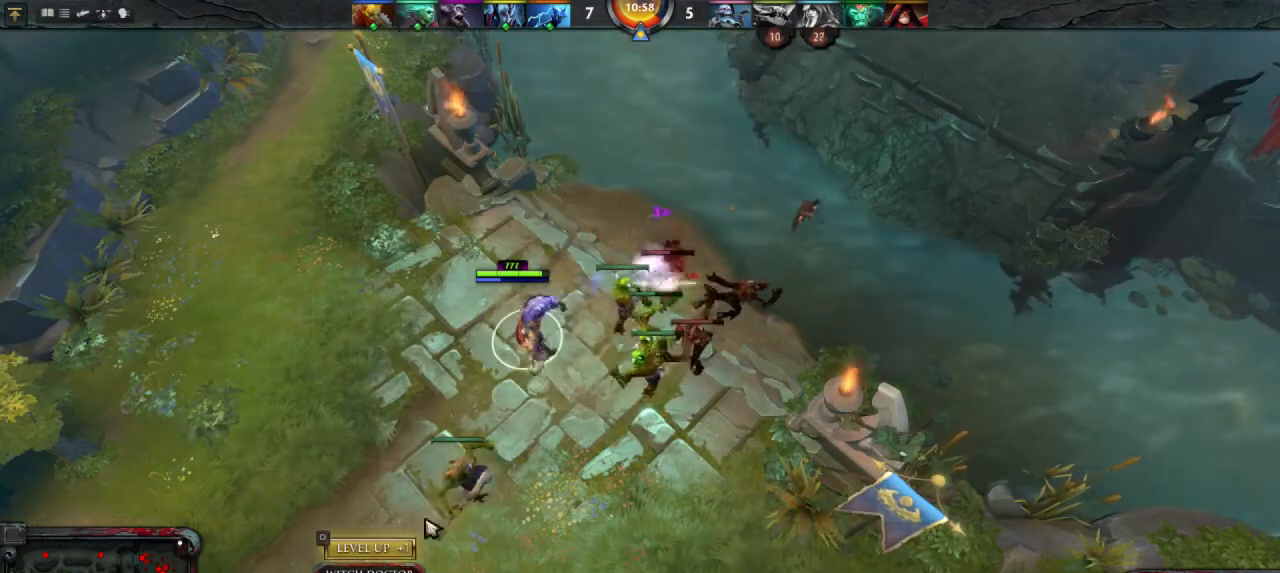
Gameplay with keyboard and mouse; each line is a JSON object with the keys and mouse buttons held at the frame after it. "events" lists presses ("down") and releases ("up") of "1", "2", "3", "4", "a", "alt", "c", "d", "e", "q", "r", "s", "space", "w", "x", "z", "mouse_left" and "mouse_right" between this image and that frame as [ms after this image, input, new state], when the widget could be followed in between. "mouse_left", "mouse_right" = the "left", "right" buttons of the "mouse" list. No other keys are recorded. Mouse movement is not recorded.
{"keys": [], "mouse": [], "events": [[300, "mouse_left", "down"], [367, "mouse_left", "up"]]}
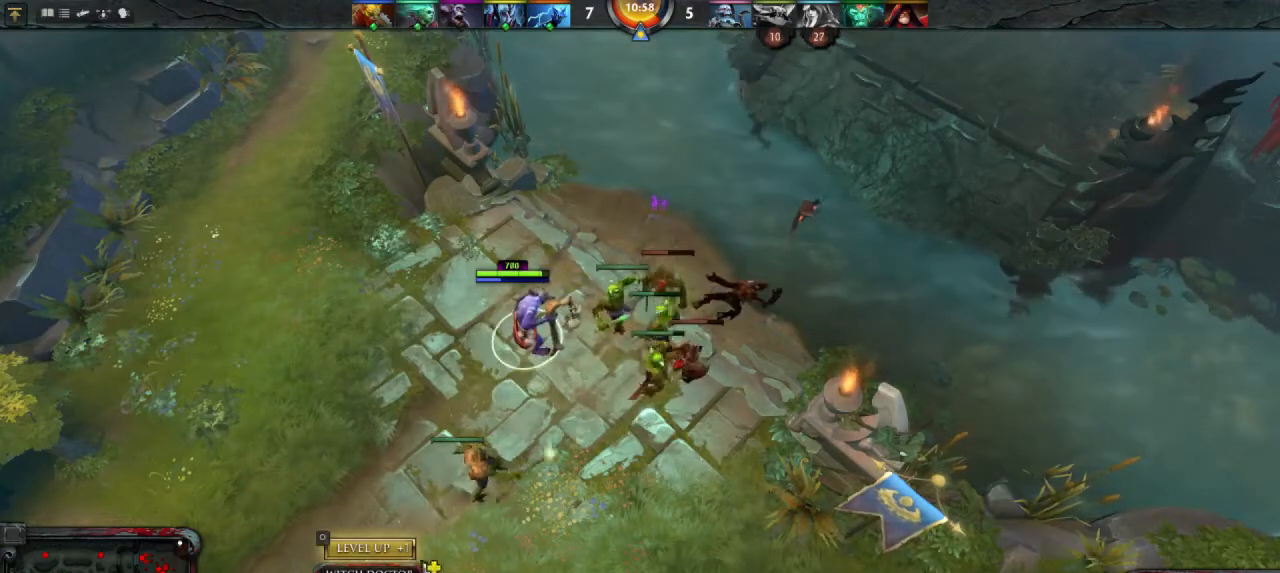
{"keys": [], "mouse": [], "events": []}
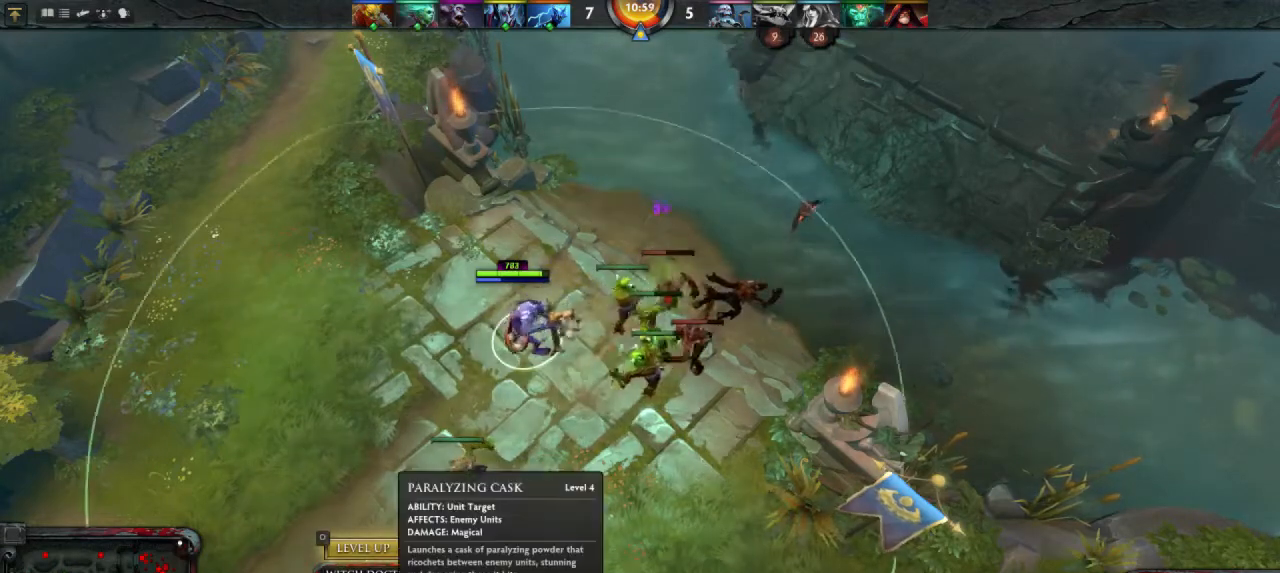
{"keys": [], "mouse": [], "events": []}
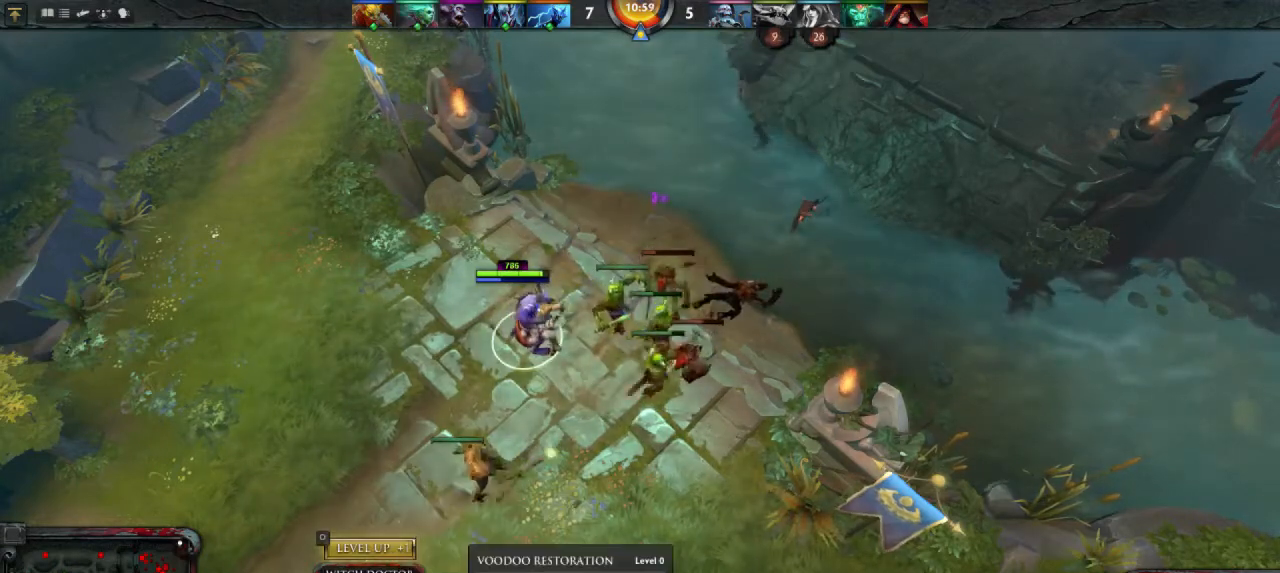
{"keys": [], "mouse": [], "events": []}
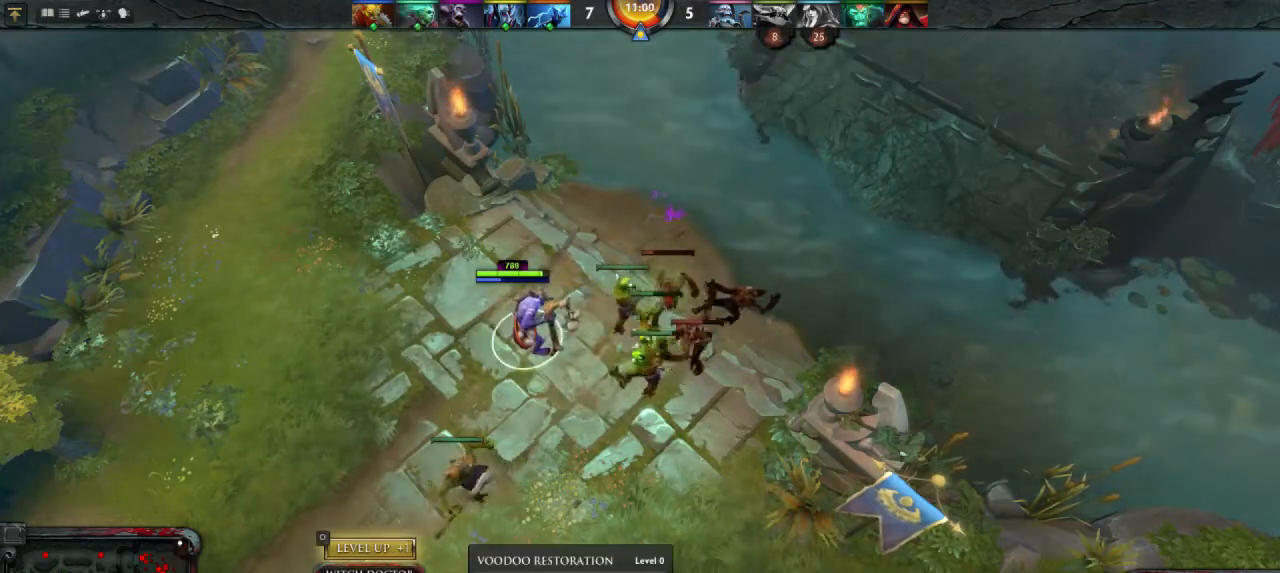
{"keys": [], "mouse": [], "events": [[100, "mouse_left", "down"], [167, "mouse_left", "up"]]}
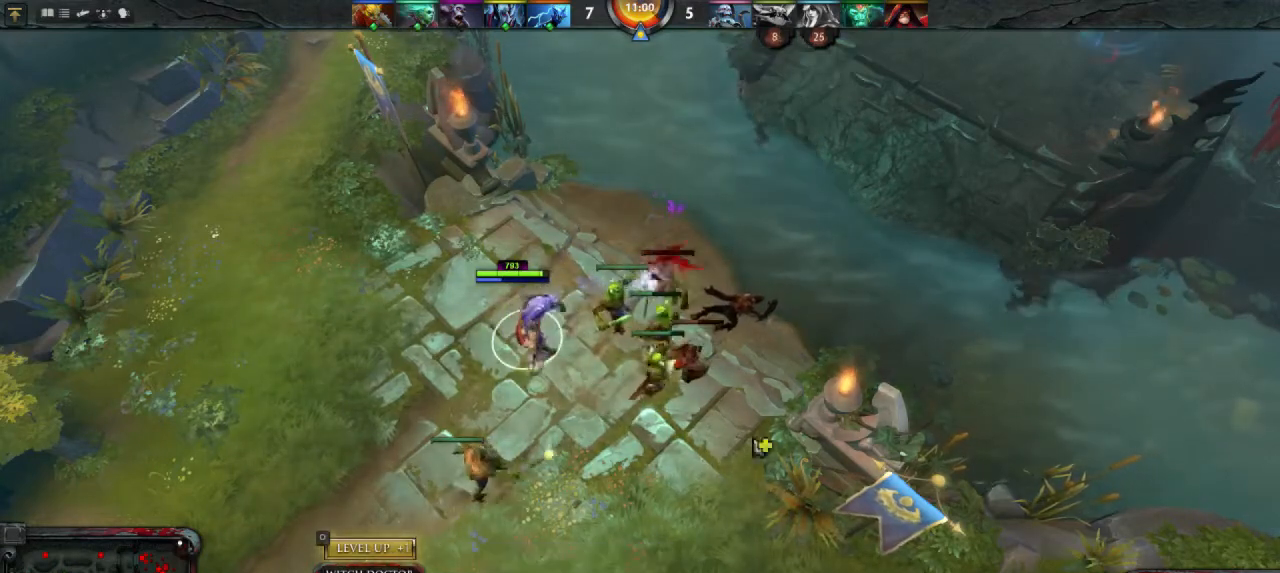
{"keys": [], "mouse": [], "events": []}
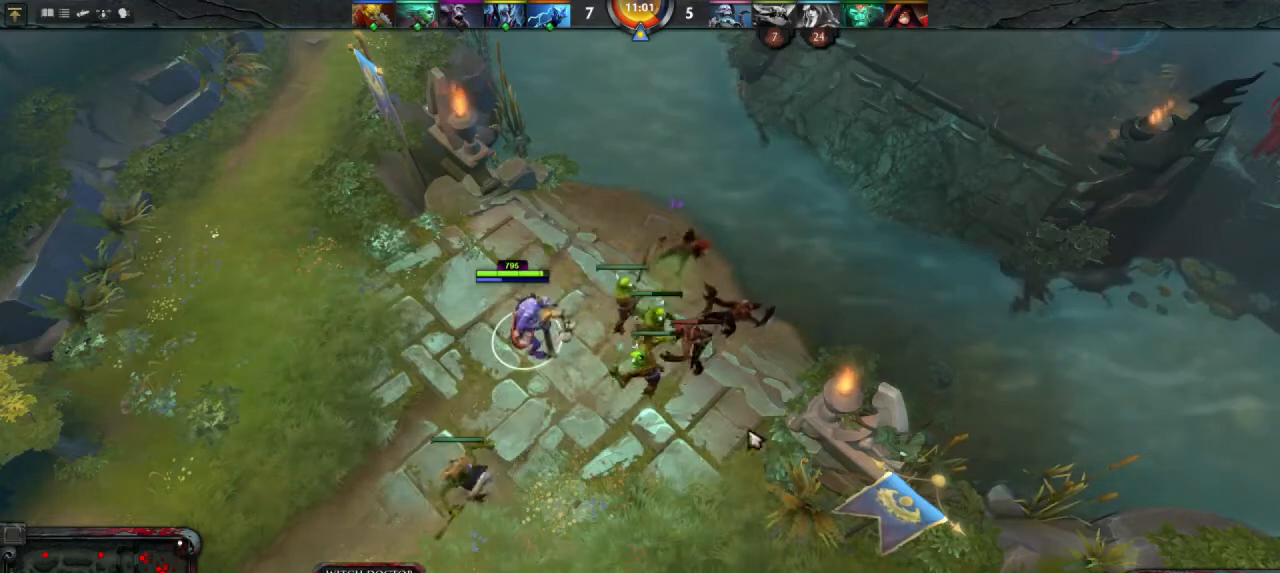
{"keys": [], "mouse": [], "events": [[300, "mouse_right", "down"], [367, "mouse_right", "up"]]}
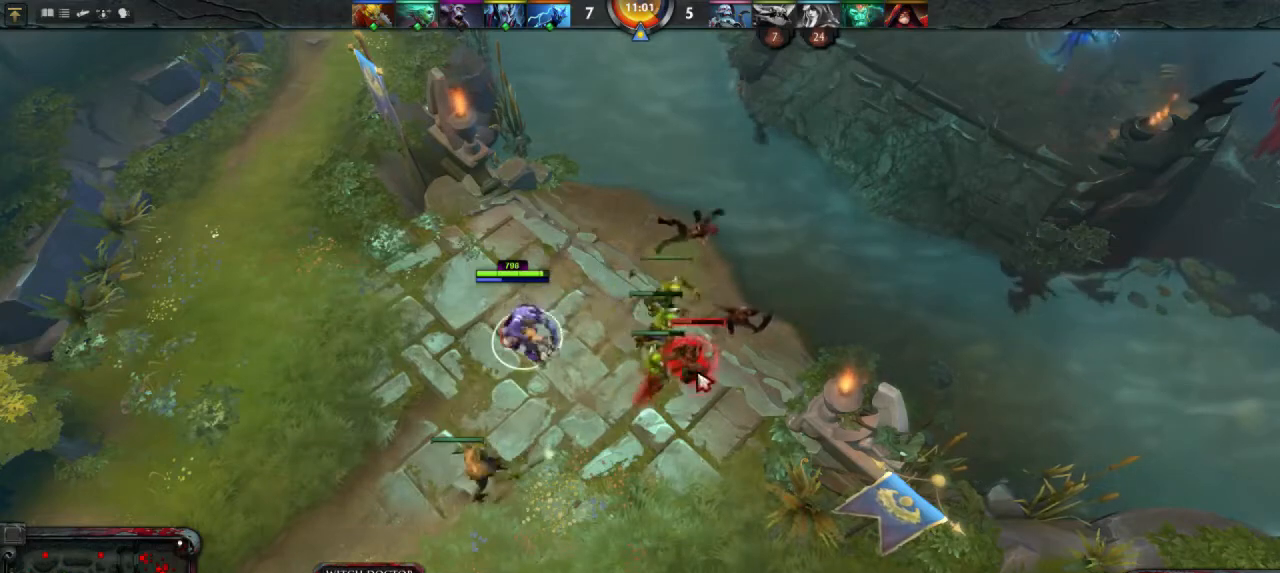
{"keys": [], "mouse": [], "events": []}
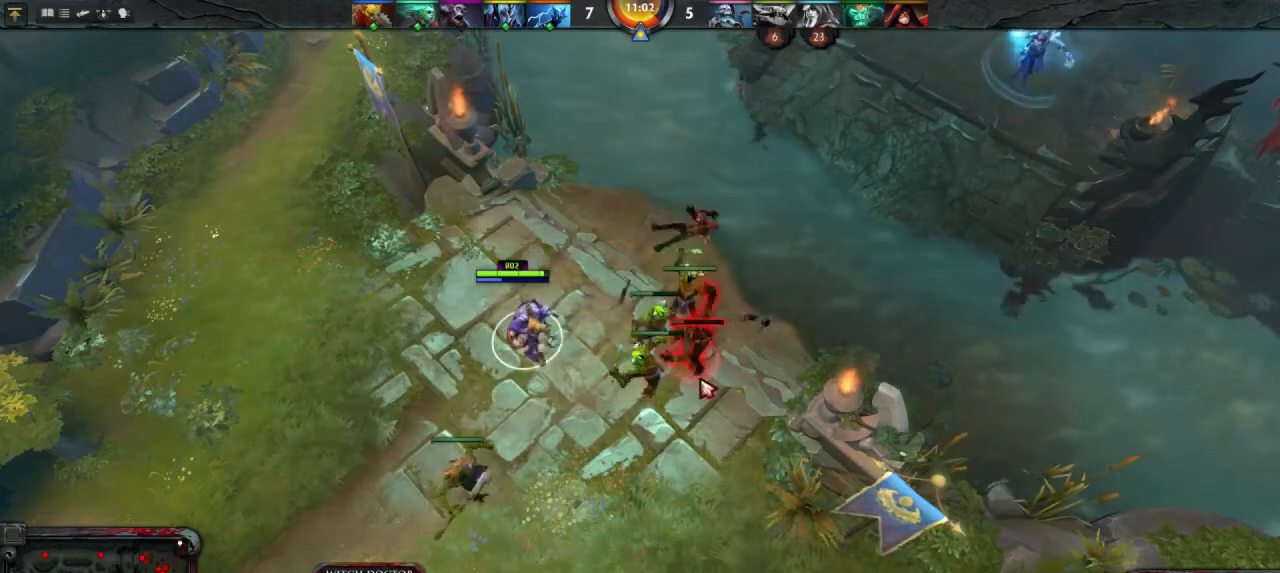
{"keys": [], "mouse": [], "events": []}
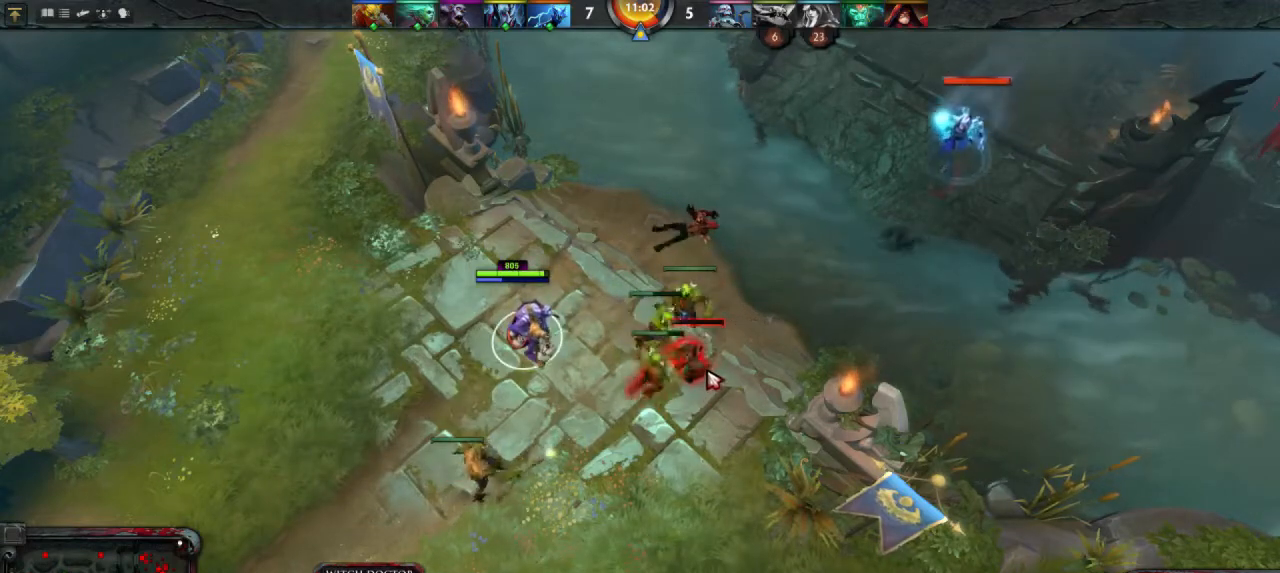
{"keys": [], "mouse": ["right"], "events": [[200, "mouse_right", "down"], [333, "mouse_right", "up"], [433, "mouse_right", "down"]]}
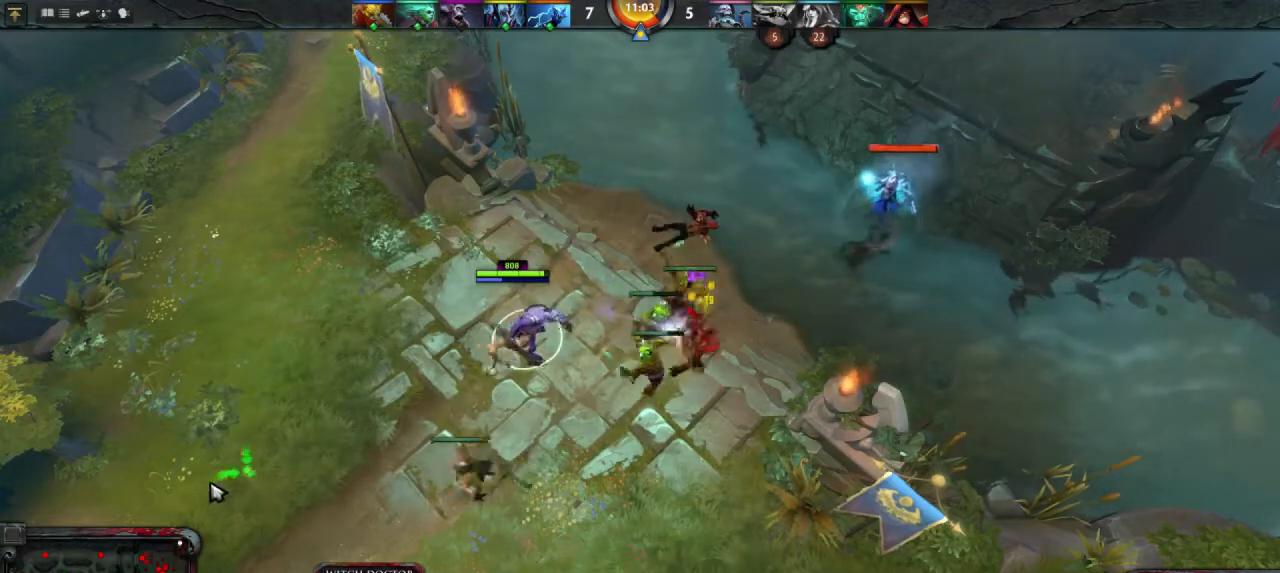
{"keys": [], "mouse": [], "events": [[33, "mouse_right", "up"], [333, "mouse_right", "down"], [400, "mouse_right", "up"]]}
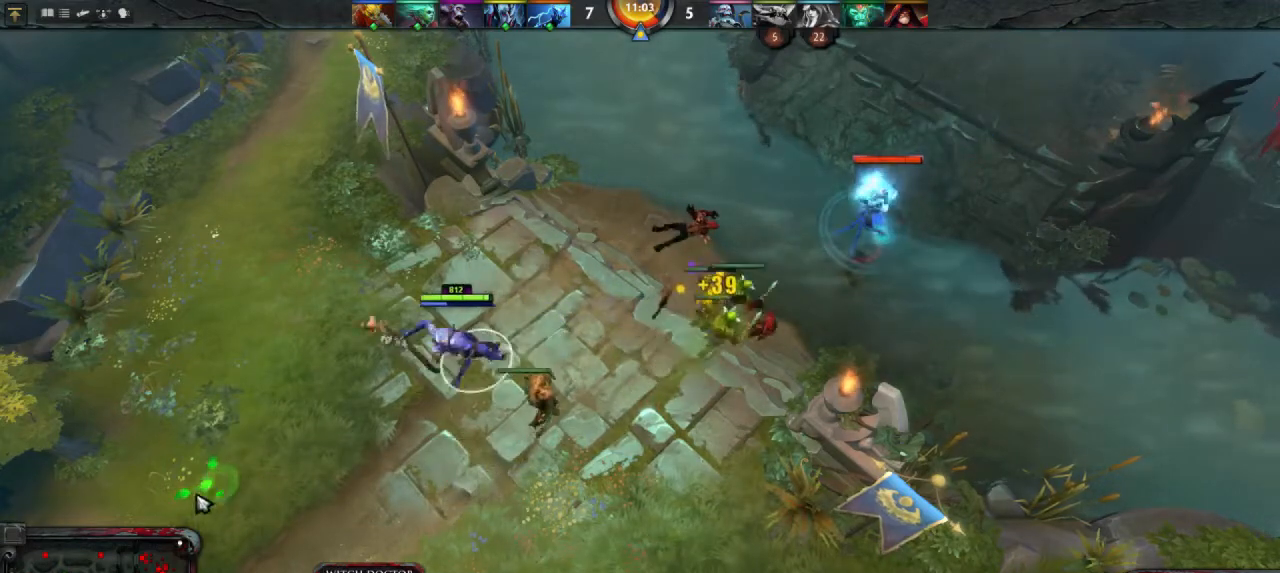
{"keys": [], "mouse": [], "events": [[200, "mouse_right", "down"], [233, "mouse_right", "up"], [400, "mouse_right", "down"], [467, "mouse_right", "up"]]}
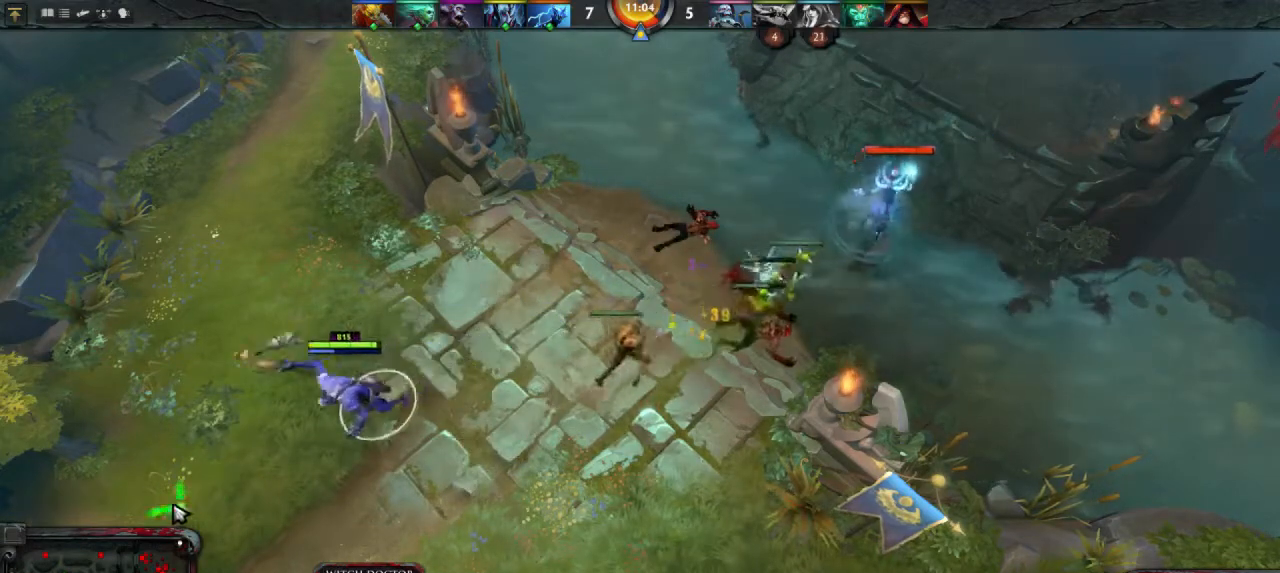
{"keys": [], "mouse": [], "events": [[333, "mouse_right", "down"], [433, "mouse_right", "up"]]}
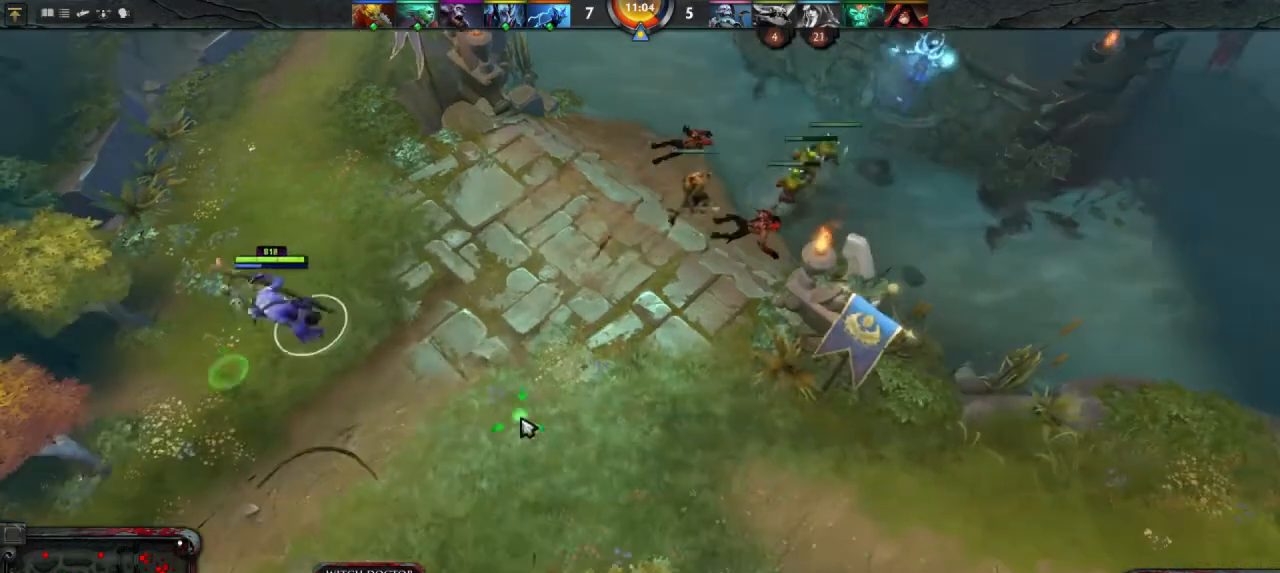
{"keys": [], "mouse": [], "events": [[100, "mouse_right", "down"], [167, "mouse_right", "up"], [333, "mouse_right", "down"], [433, "mouse_right", "up"]]}
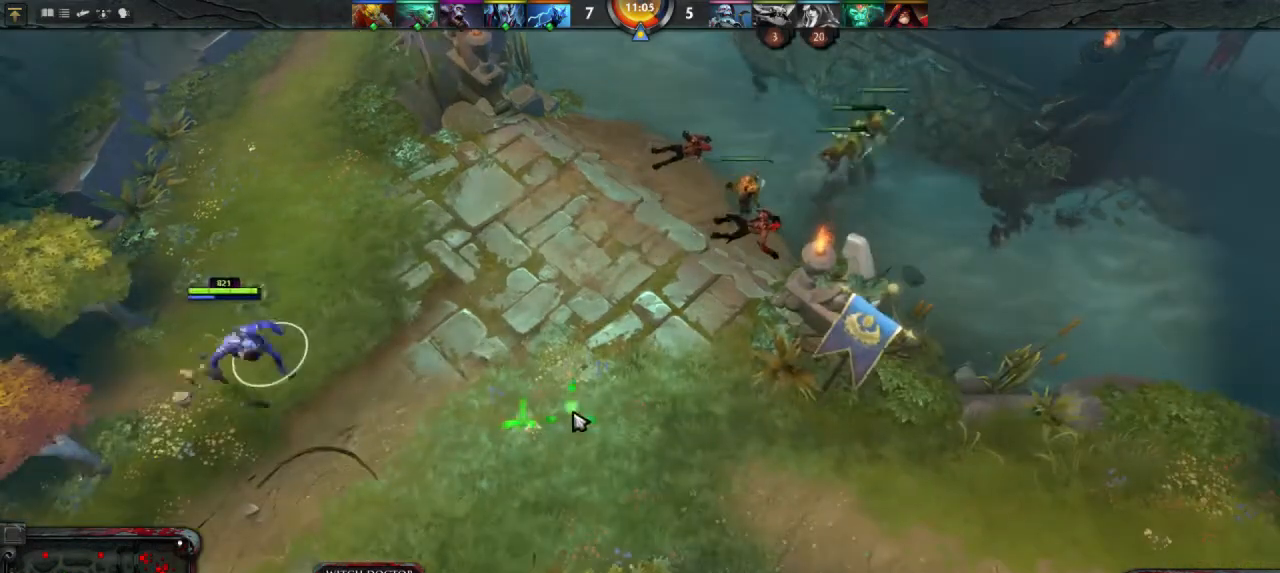
{"keys": [], "mouse": [], "events": [[233, "mouse_right", "down"], [300, "mouse_right", "up"]]}
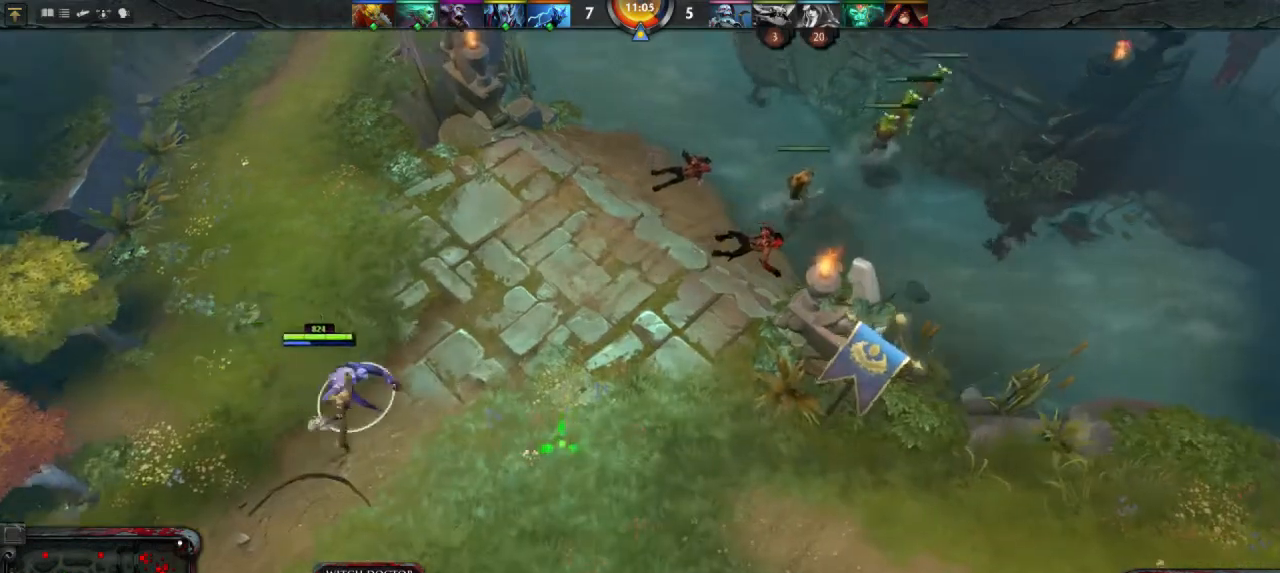
{"keys": [], "mouse": ["right"], "events": [[467, "mouse_right", "down"]]}
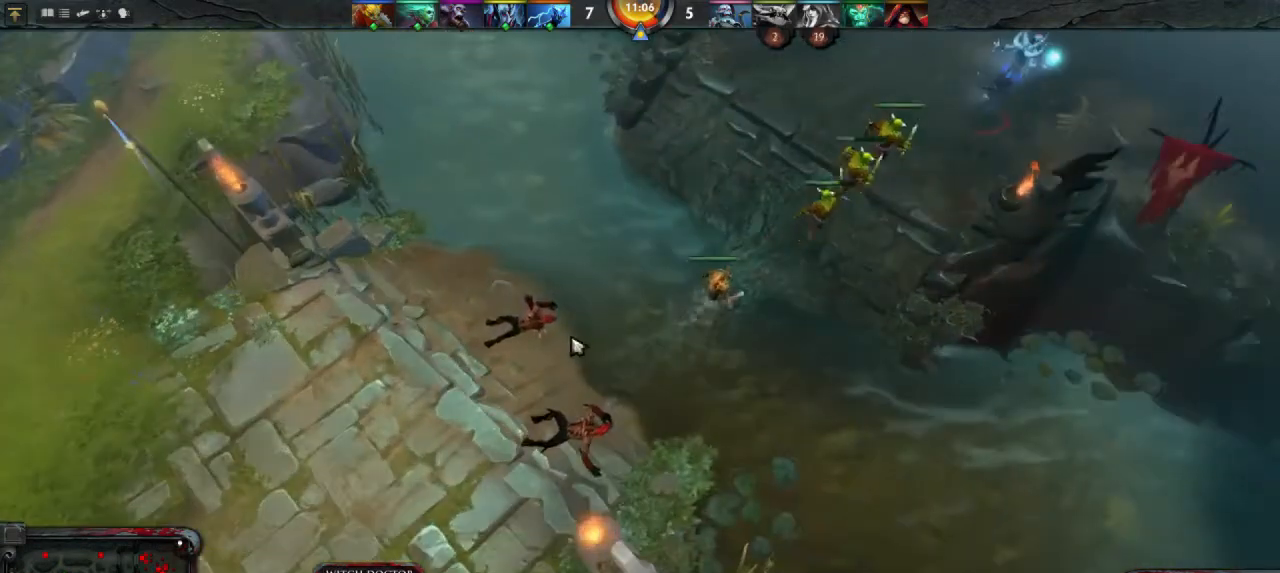
{"keys": [], "mouse": [], "events": [[67, "mouse_right", "up"]]}
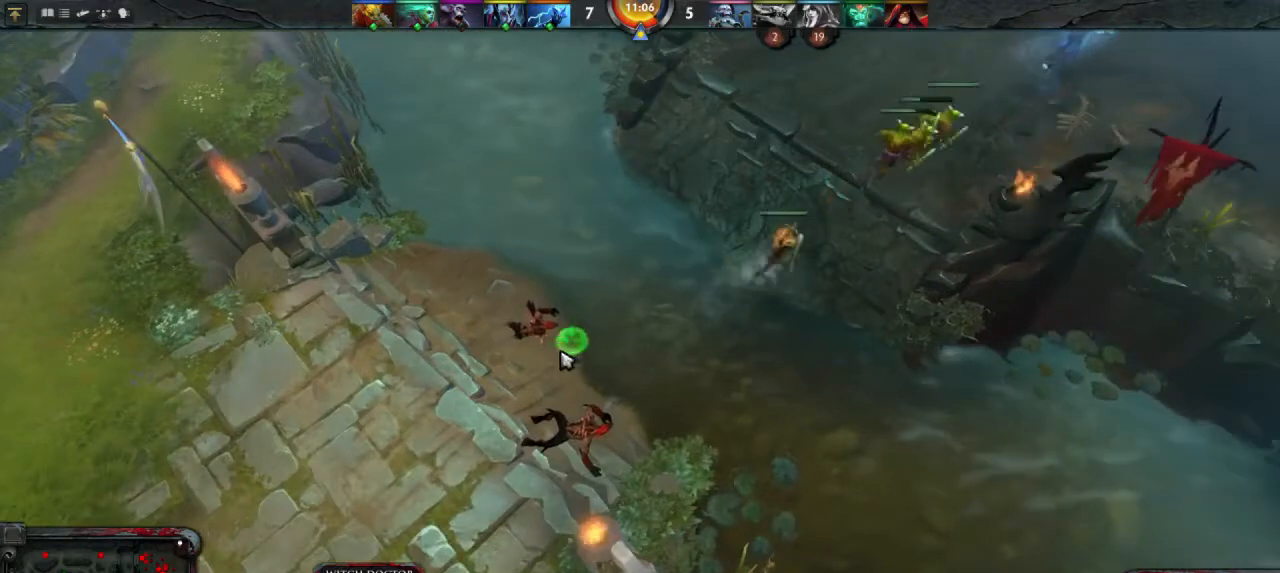
{"keys": [], "mouse": [], "events": [[300, "mouse_right", "down"], [367, "mouse_right", "up"]]}
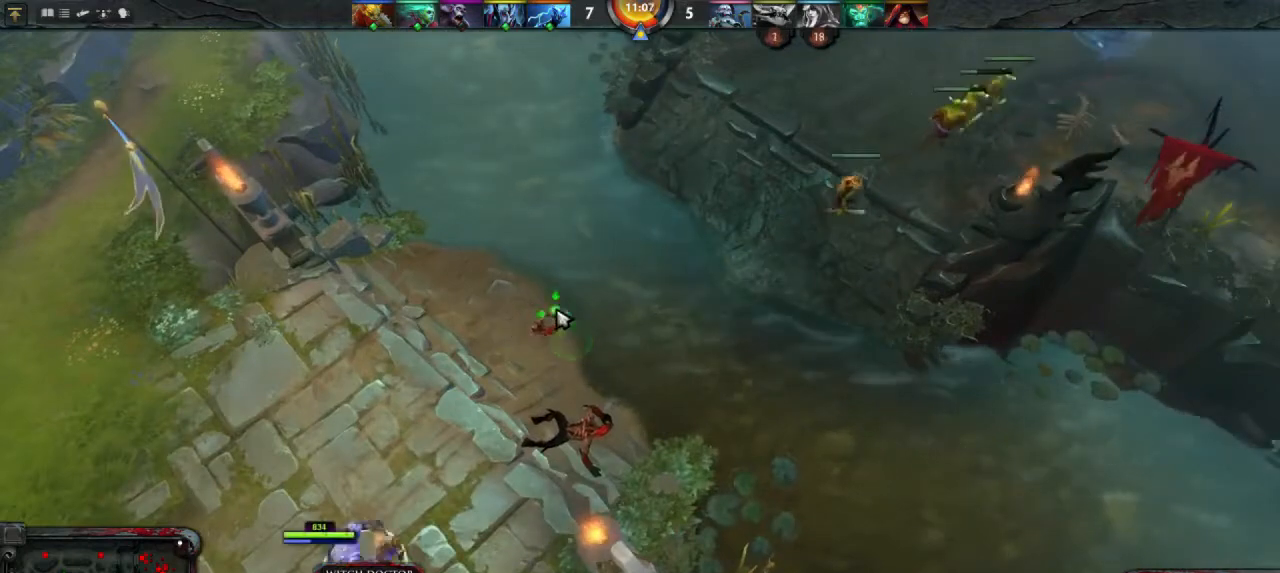
{"keys": [], "mouse": ["right"], "events": [[433, "mouse_right", "down"]]}
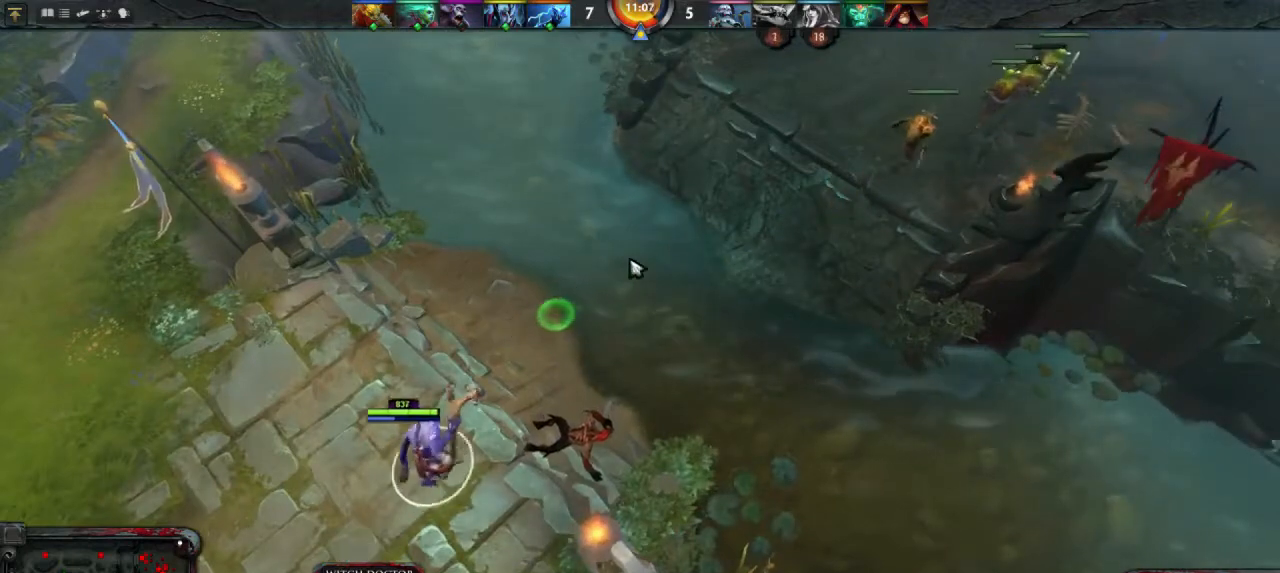
{"keys": [], "mouse": [], "events": [[67, "mouse_right", "up"], [167, "mouse_right", "down"], [267, "mouse_right", "up"]]}
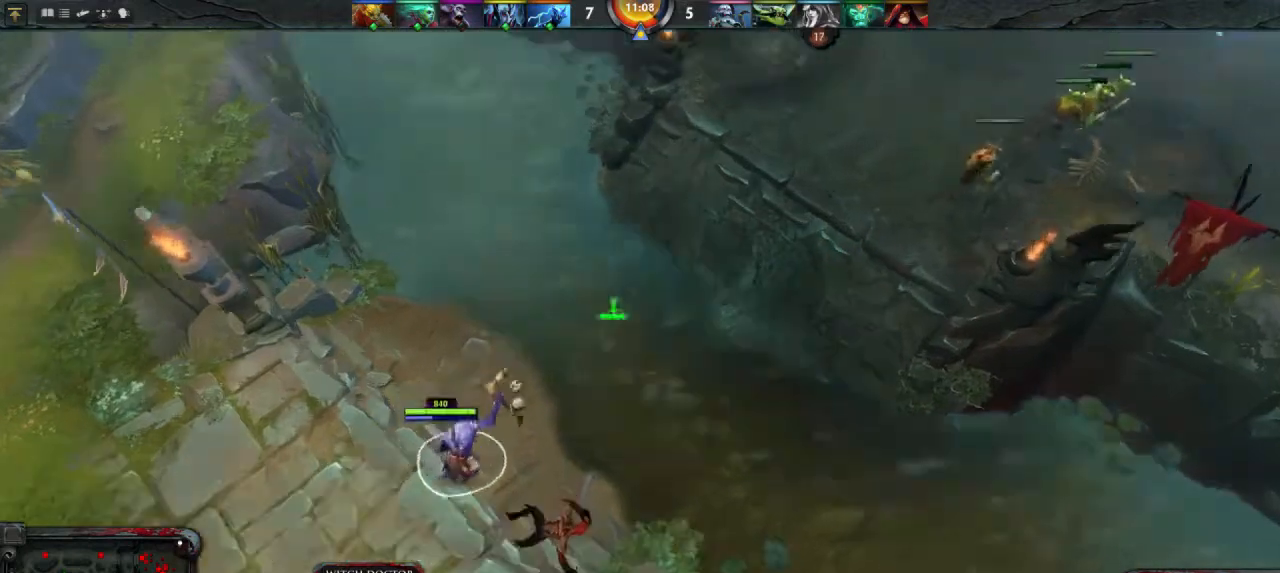
{"keys": [], "mouse": [], "events": []}